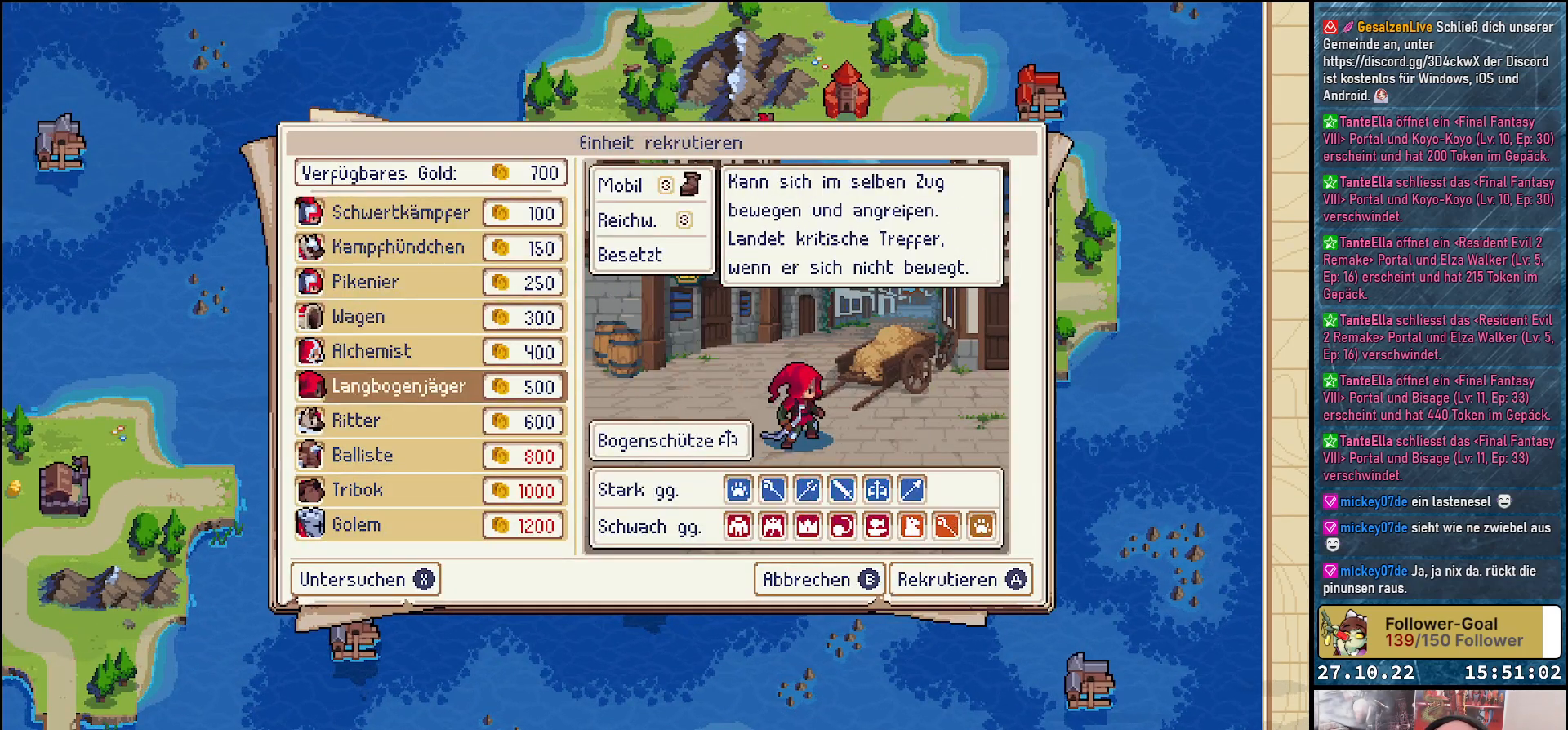
Gameplay with a controller (Xbox layout); each line is a JSON object with the inputs held at the frame after it. "events" lists button and stick changes between this image and that frame as [ms after this image, input, new state], when the widget could be followed in between. Not read: left_stick.
{"buttons": [], "right_stick": "center", "events": [[350, "B", "down"], [433, "B", "up"]]}
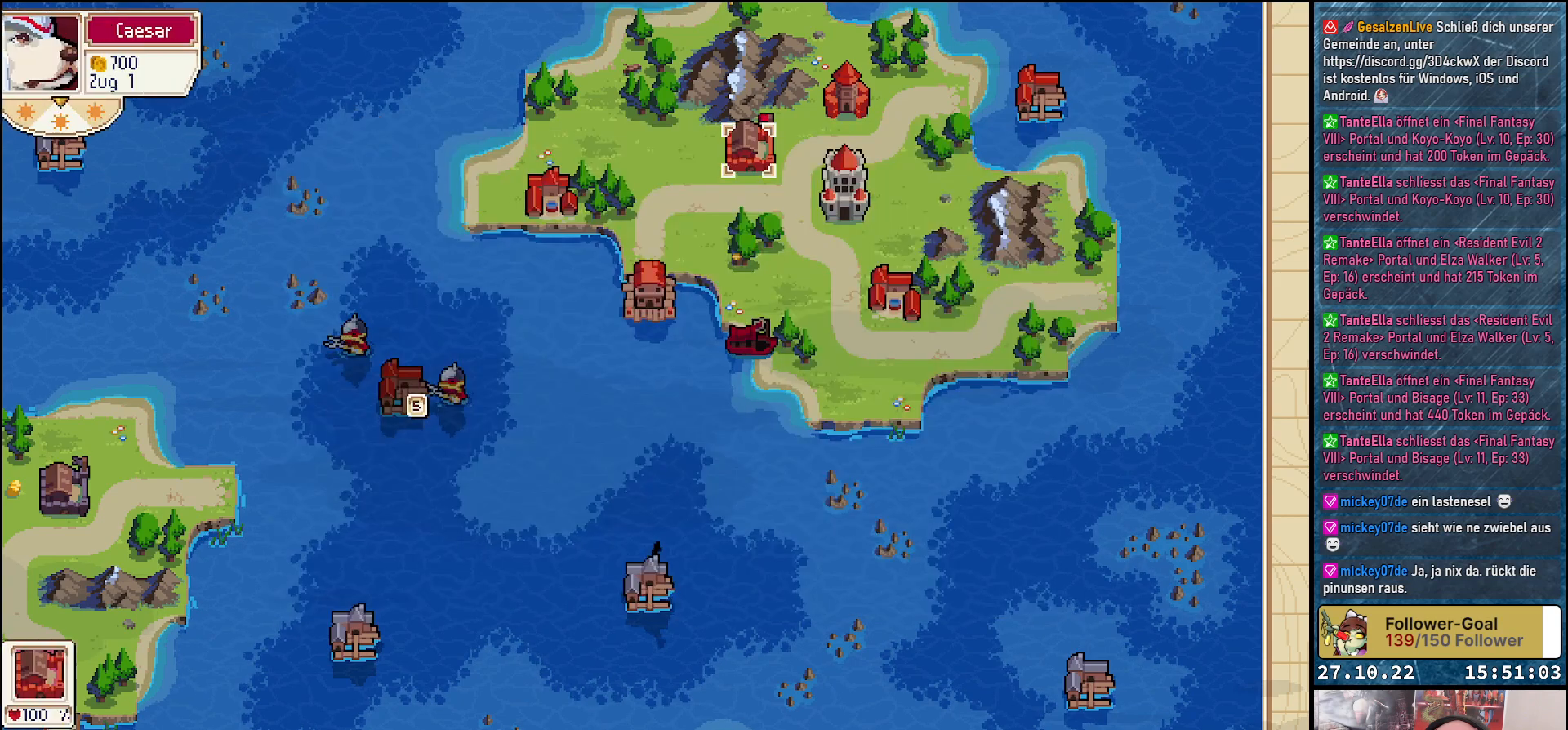
{"buttons": ["DPAD_DOWN"], "right_stick": "center", "events": [[283, "DPAD_DOWN", "down"]]}
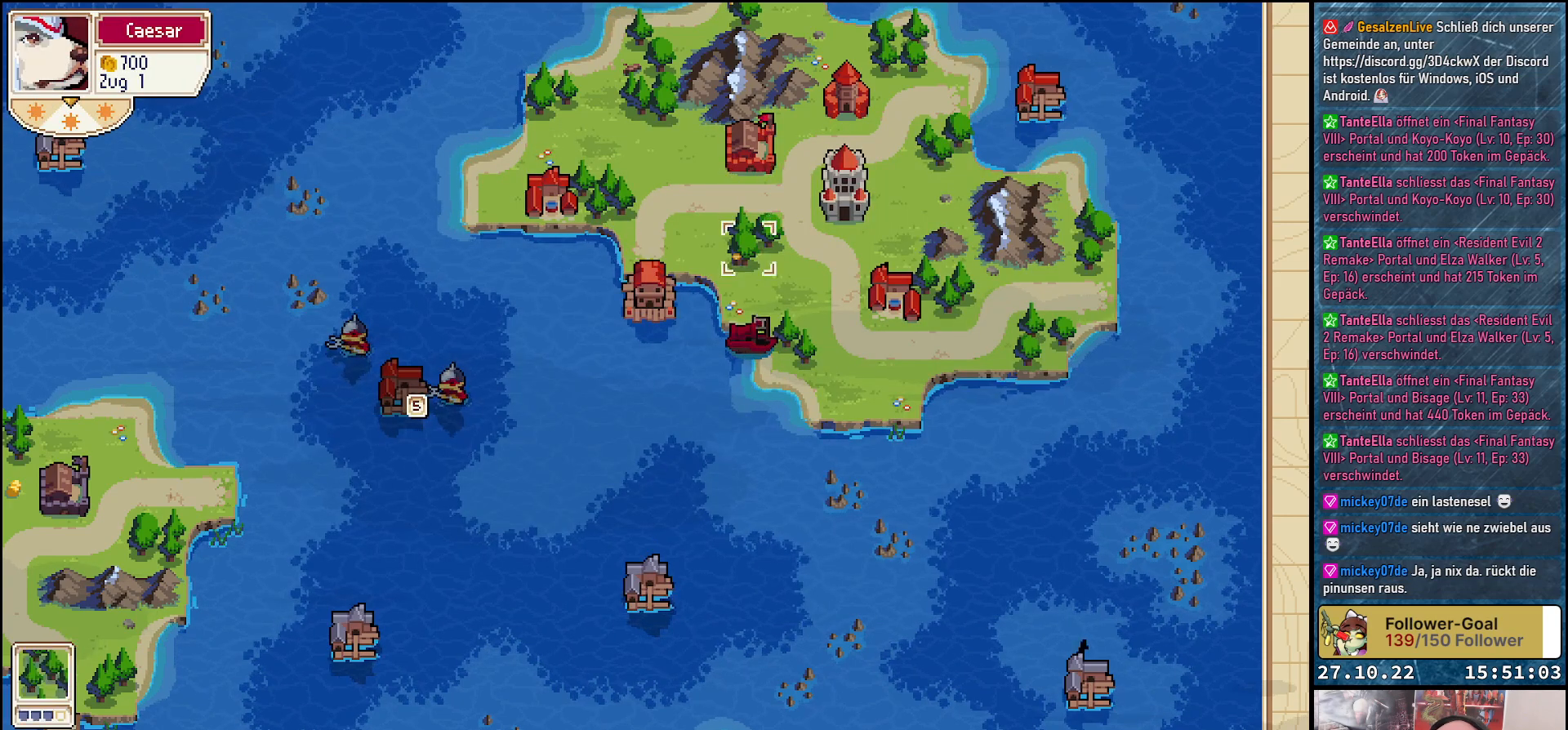
{"buttons": [], "right_stick": "center", "events": [[167, "DPAD_DOWN", "up"], [267, "DPAD_LEFT", "down"], [433, "DPAD_LEFT", "up"]]}
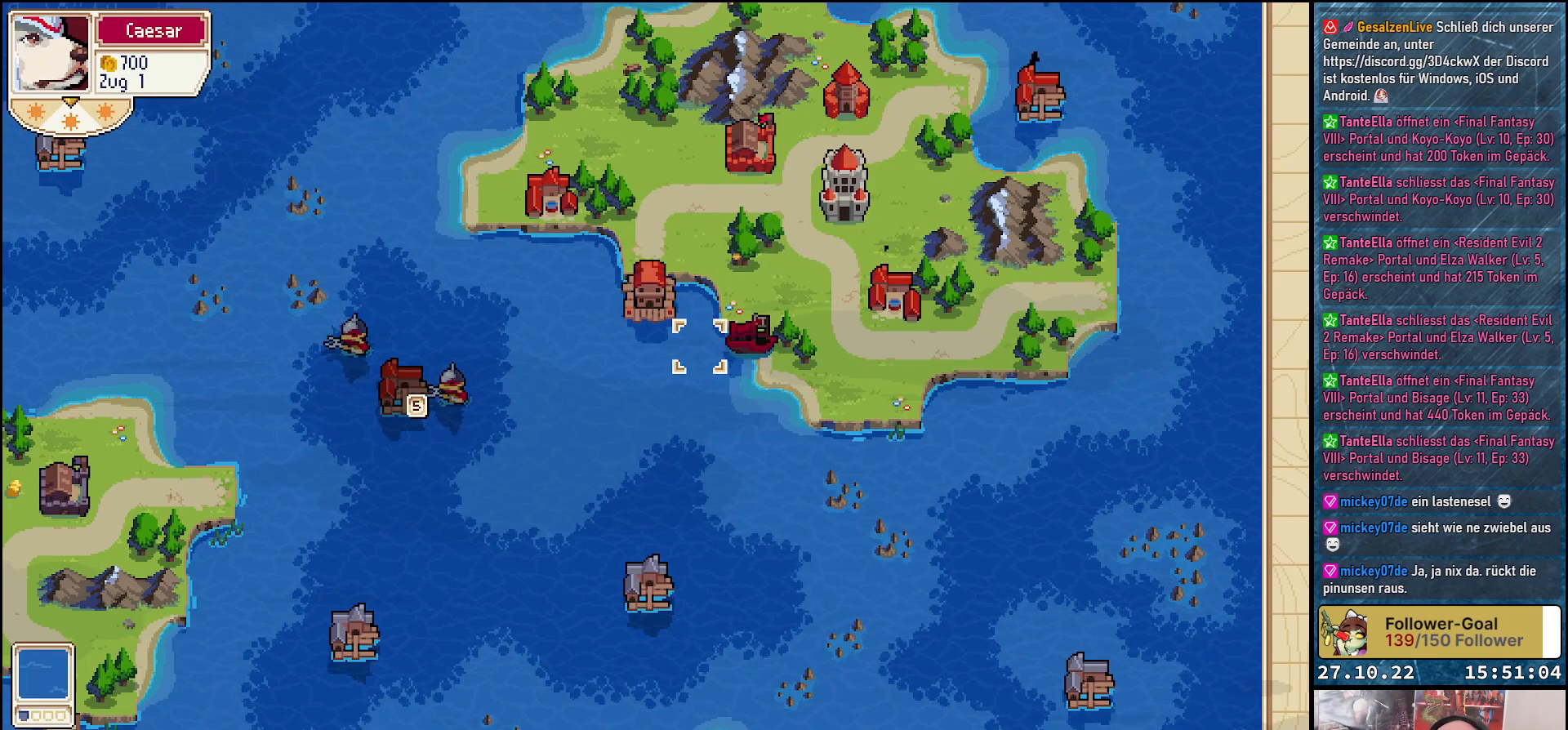
{"buttons": [], "right_stick": "center", "events": [[50, "DPAD_UP", "down"], [167, "DPAD_UP", "up"], [283, "DPAD_LEFT", "down"], [383, "DPAD_LEFT", "up"]]}
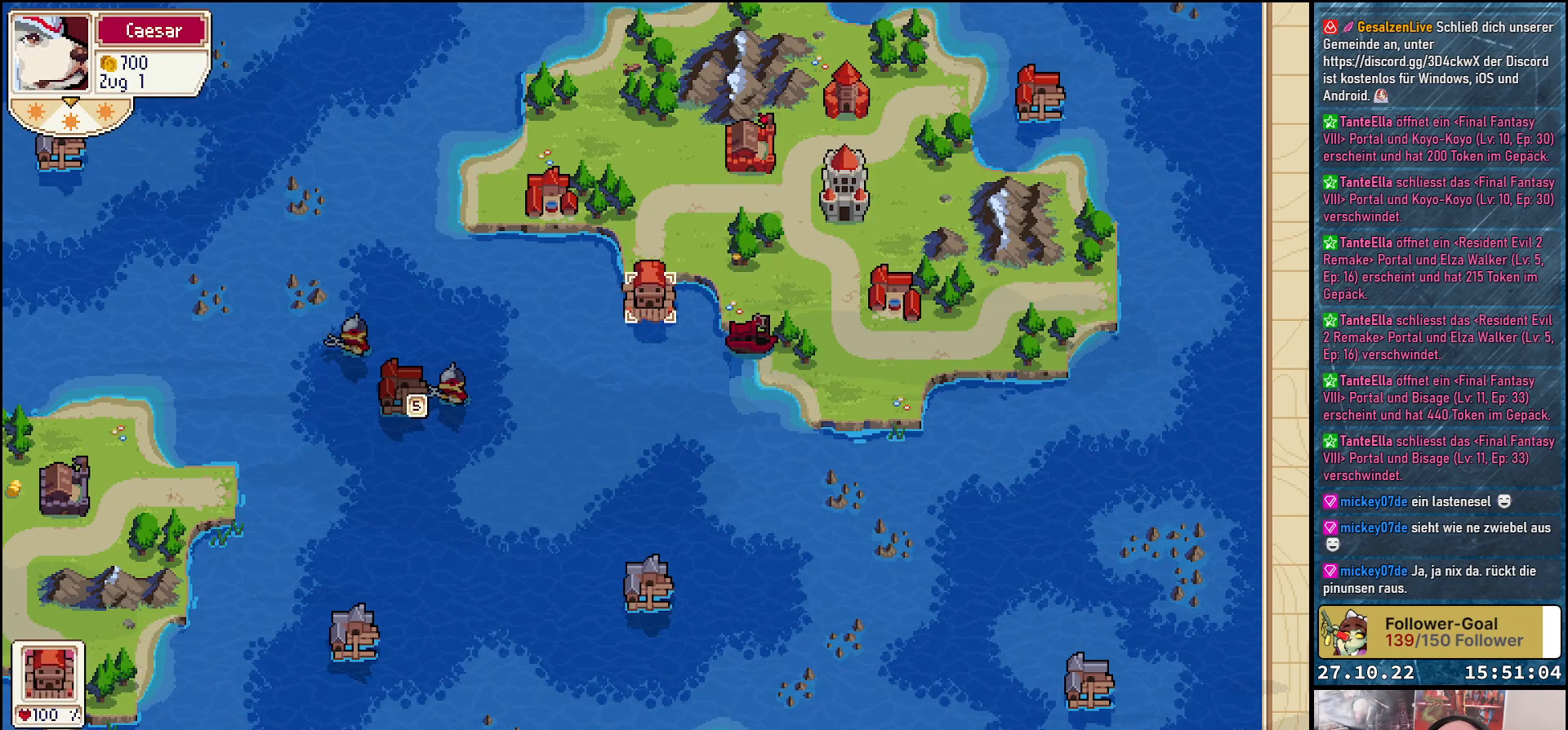
{"buttons": ["A"], "right_stick": "center", "events": [[367, "A", "down"]]}
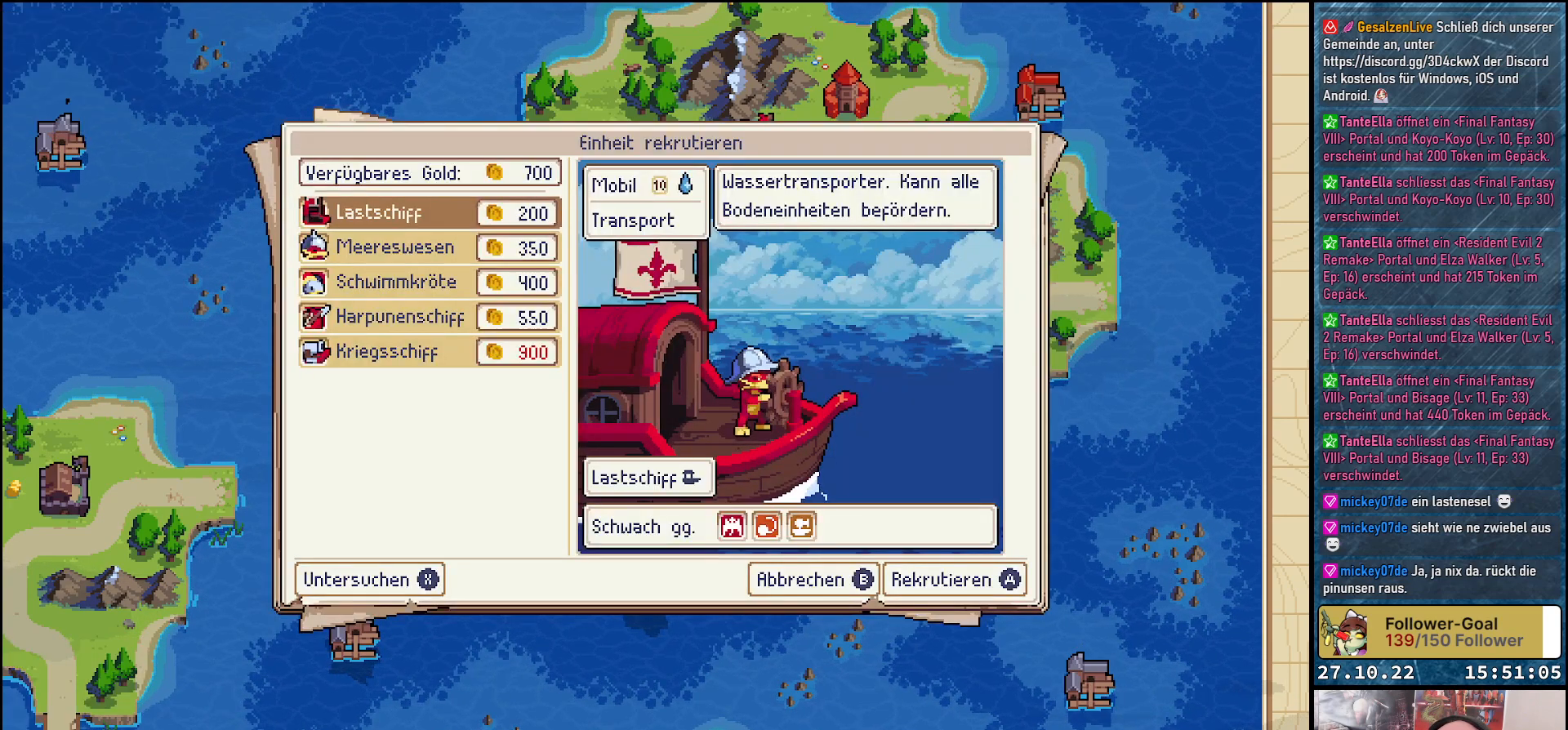
{"buttons": ["DPAD_DOWN"], "right_stick": "center", "events": [[17, "A", "up"], [467, "DPAD_DOWN", "down"]]}
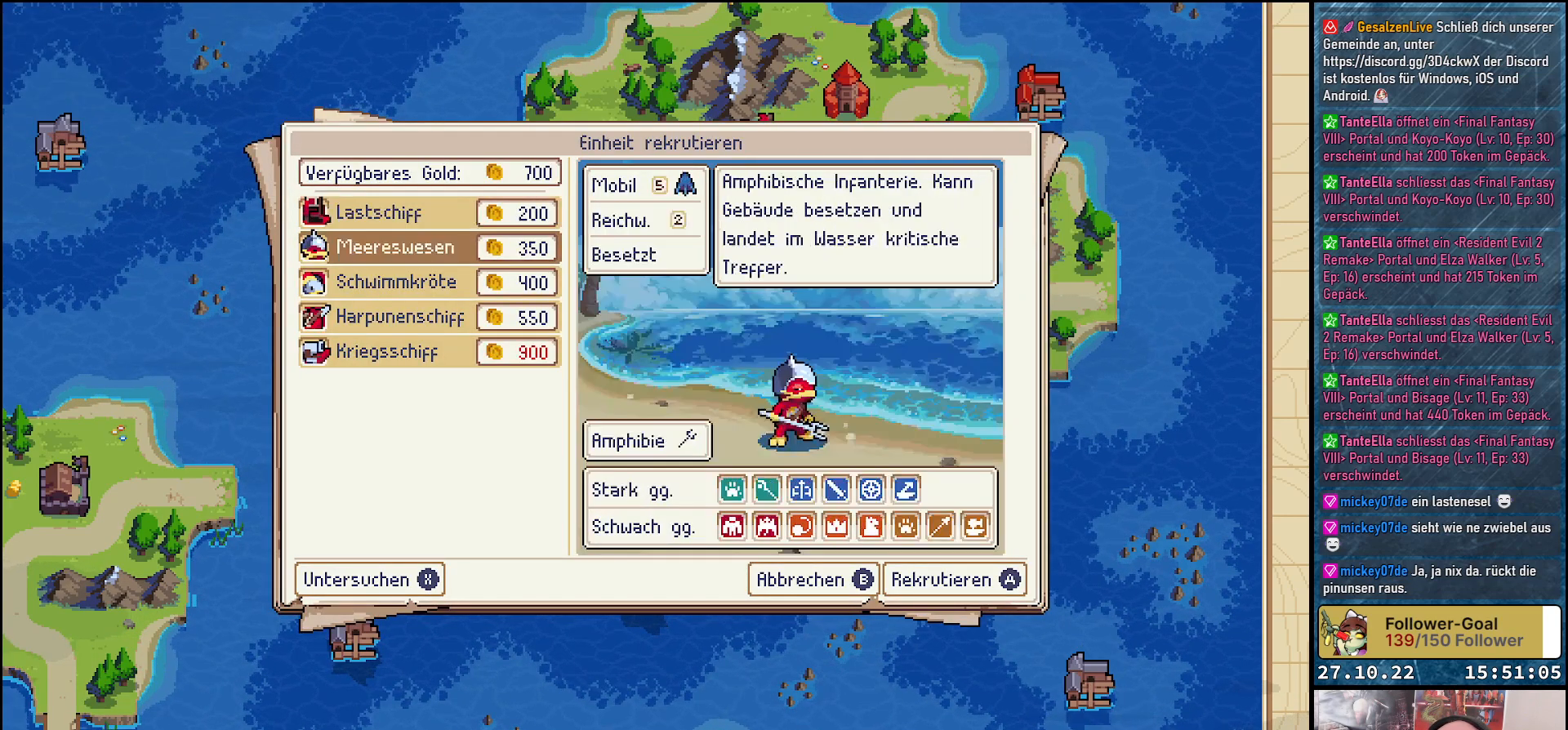
{"buttons": [], "right_stick": "center", "events": [[333, "DPAD_DOWN", "up"]]}
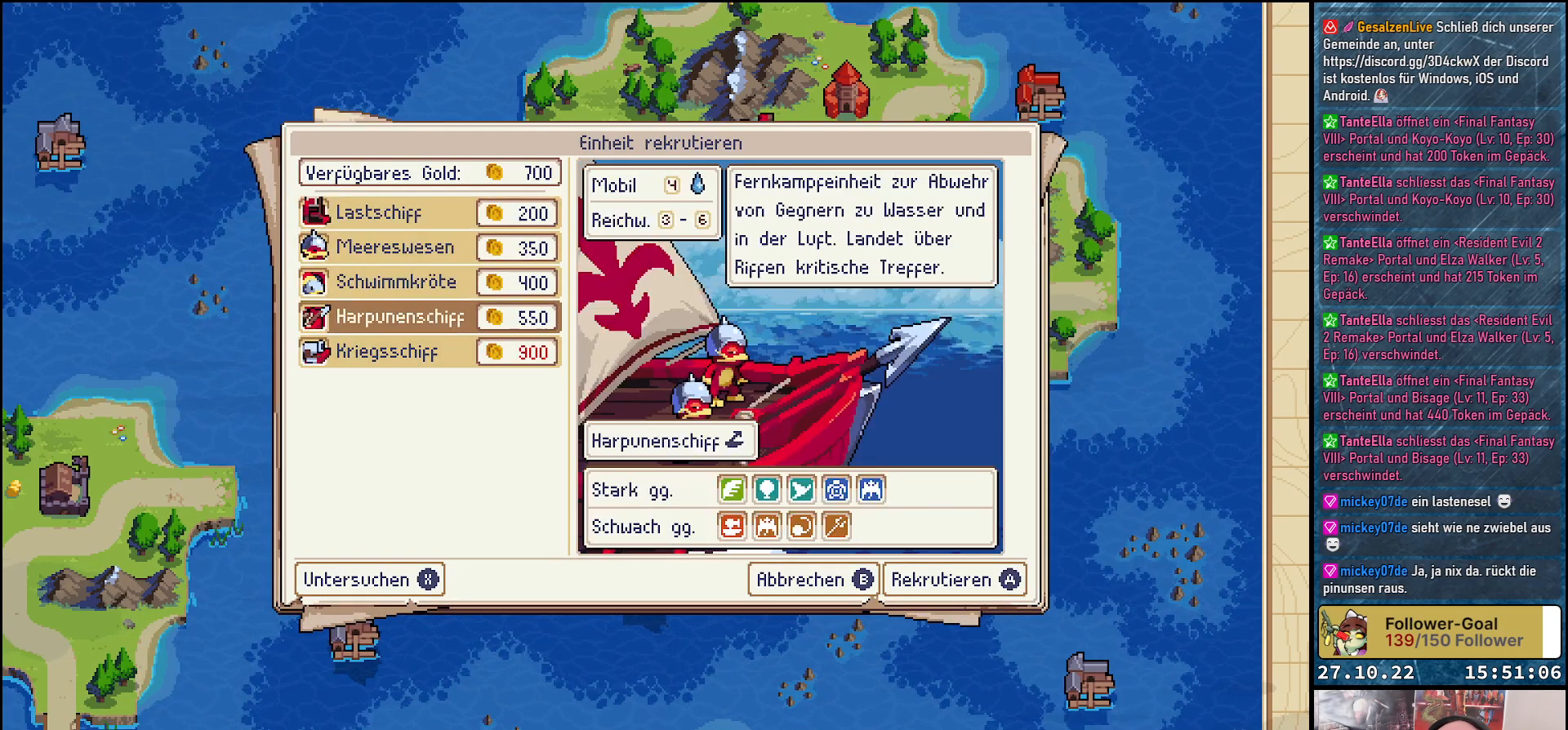
{"buttons": [], "right_stick": "center", "events": [[50, "DPAD_DOWN", "down"], [167, "DPAD_DOWN", "up"]]}
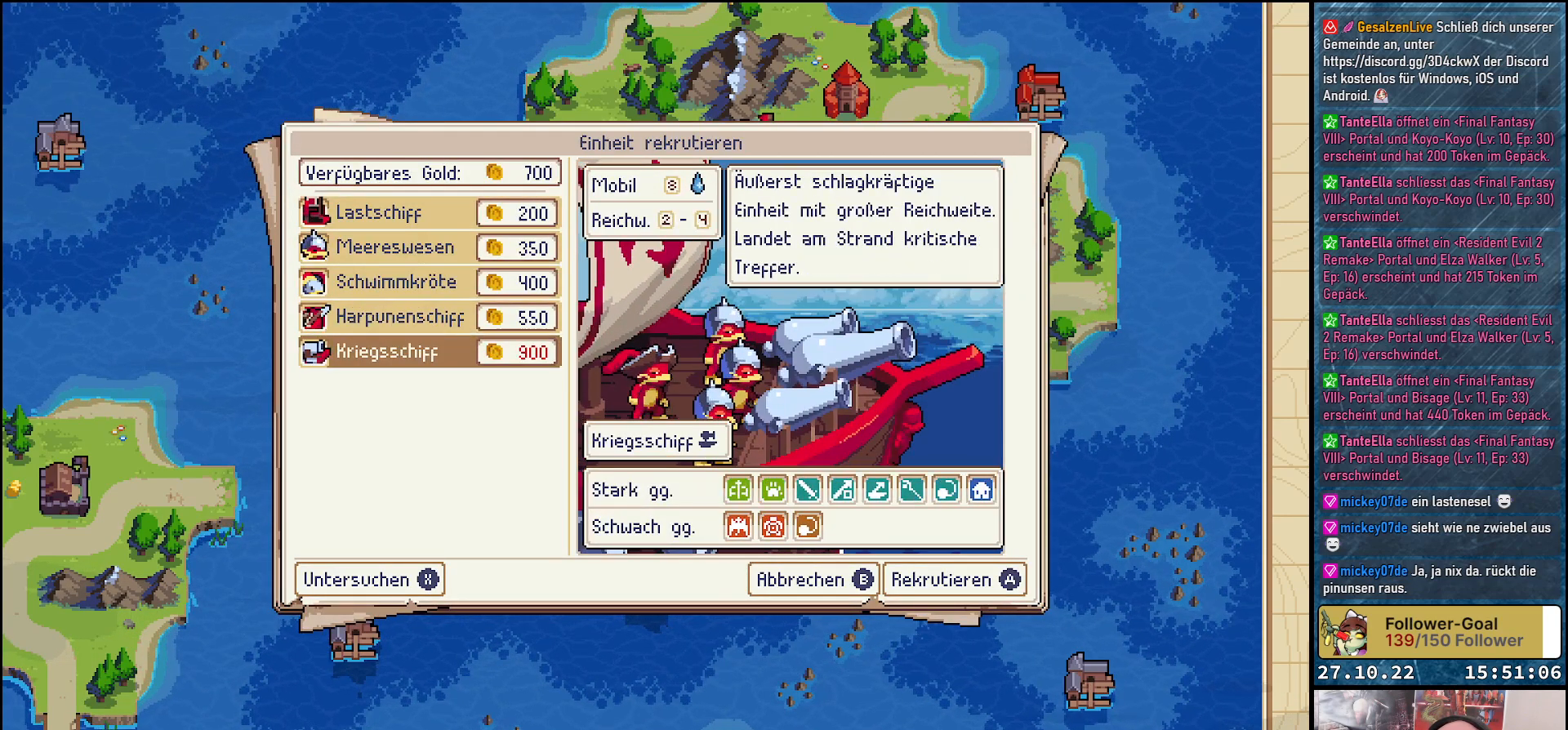
{"buttons": [], "right_stick": "center", "events": [[133, "DPAD_UP", "down"], [233, "DPAD_UP", "up"], [350, "A", "down"], [450, "A", "up"]]}
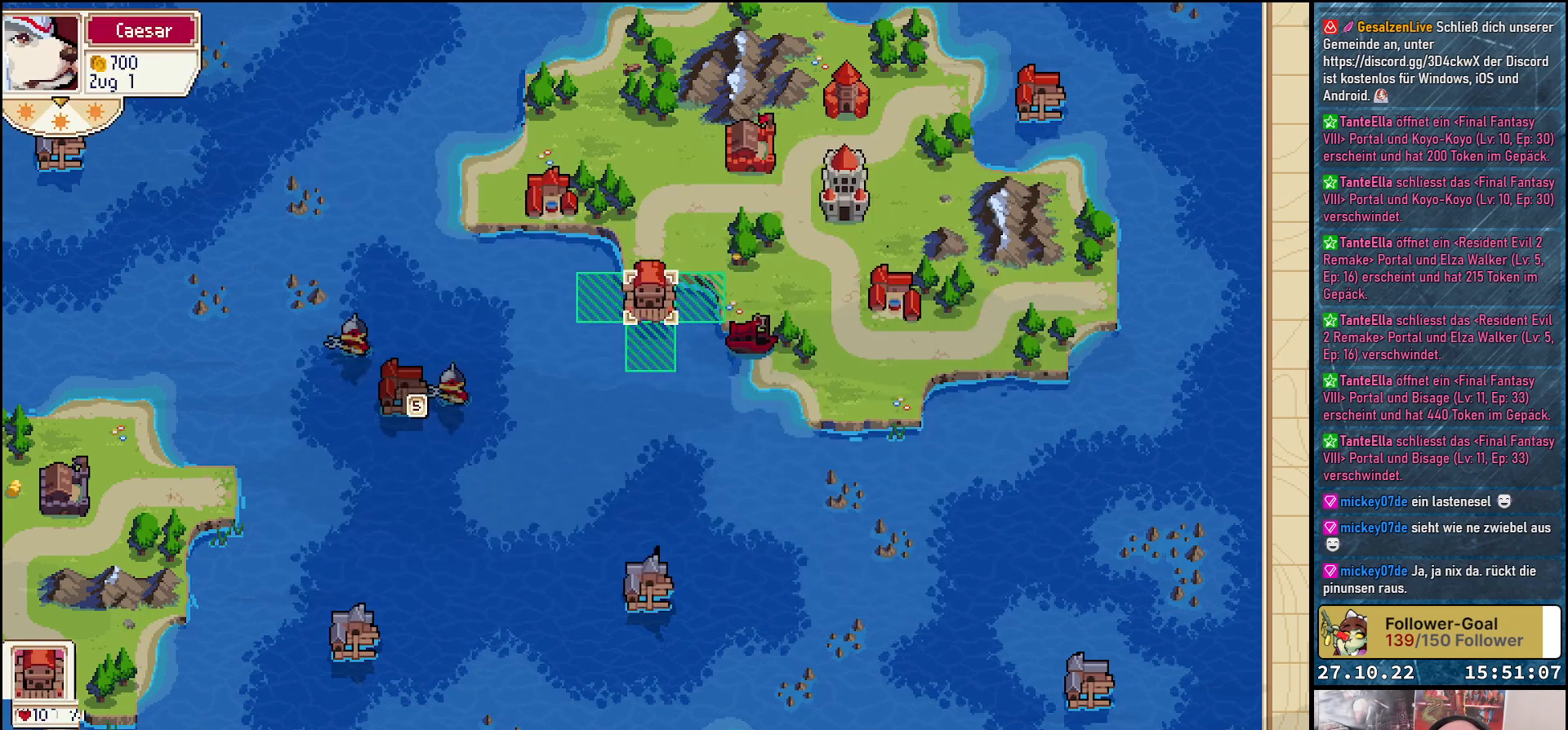
{"buttons": [], "right_stick": "center", "events": [[217, "DPAD_DOWN", "down"], [317, "DPAD_DOWN", "up"]]}
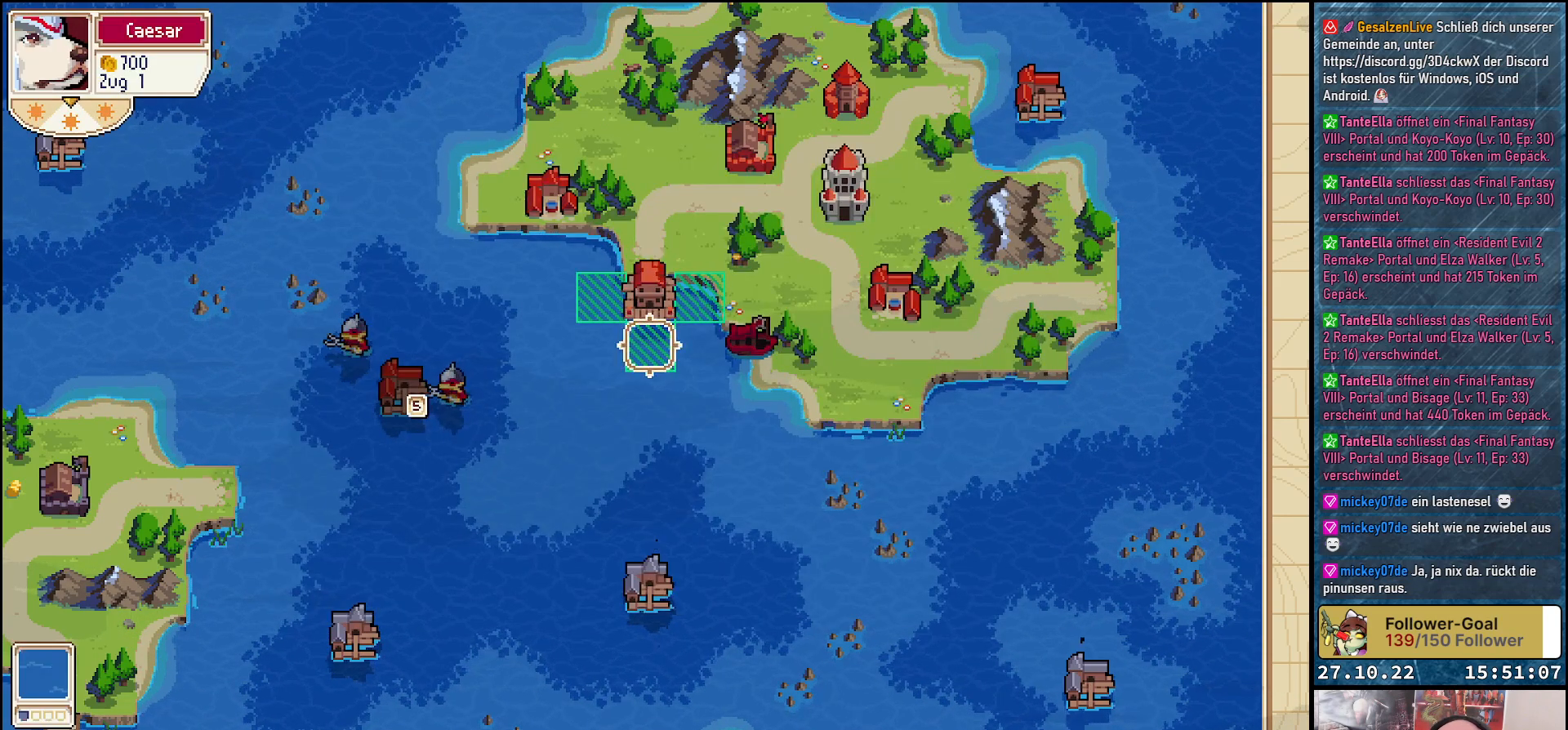
{"buttons": [], "right_stick": "center", "events": []}
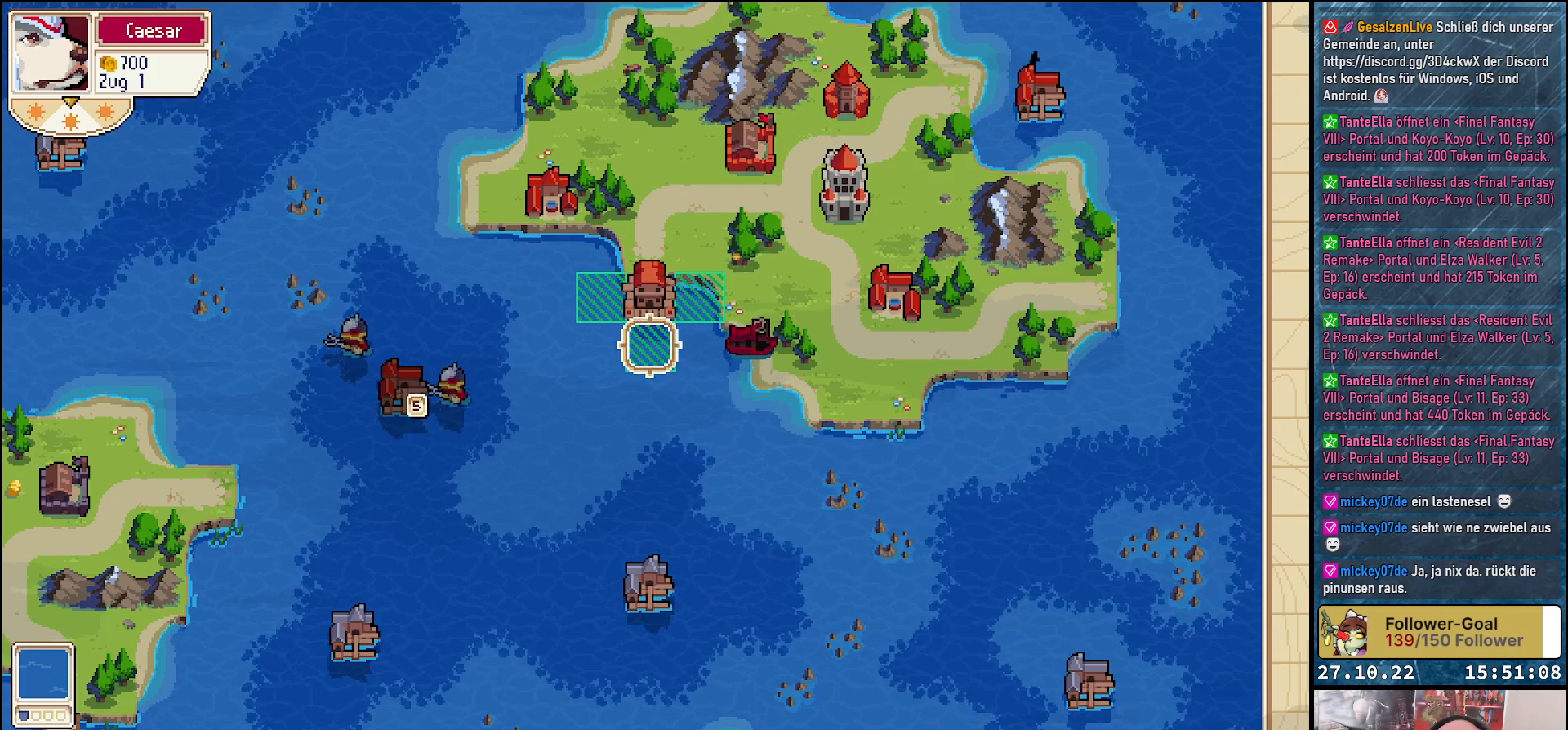
{"buttons": [], "right_stick": "center", "events": []}
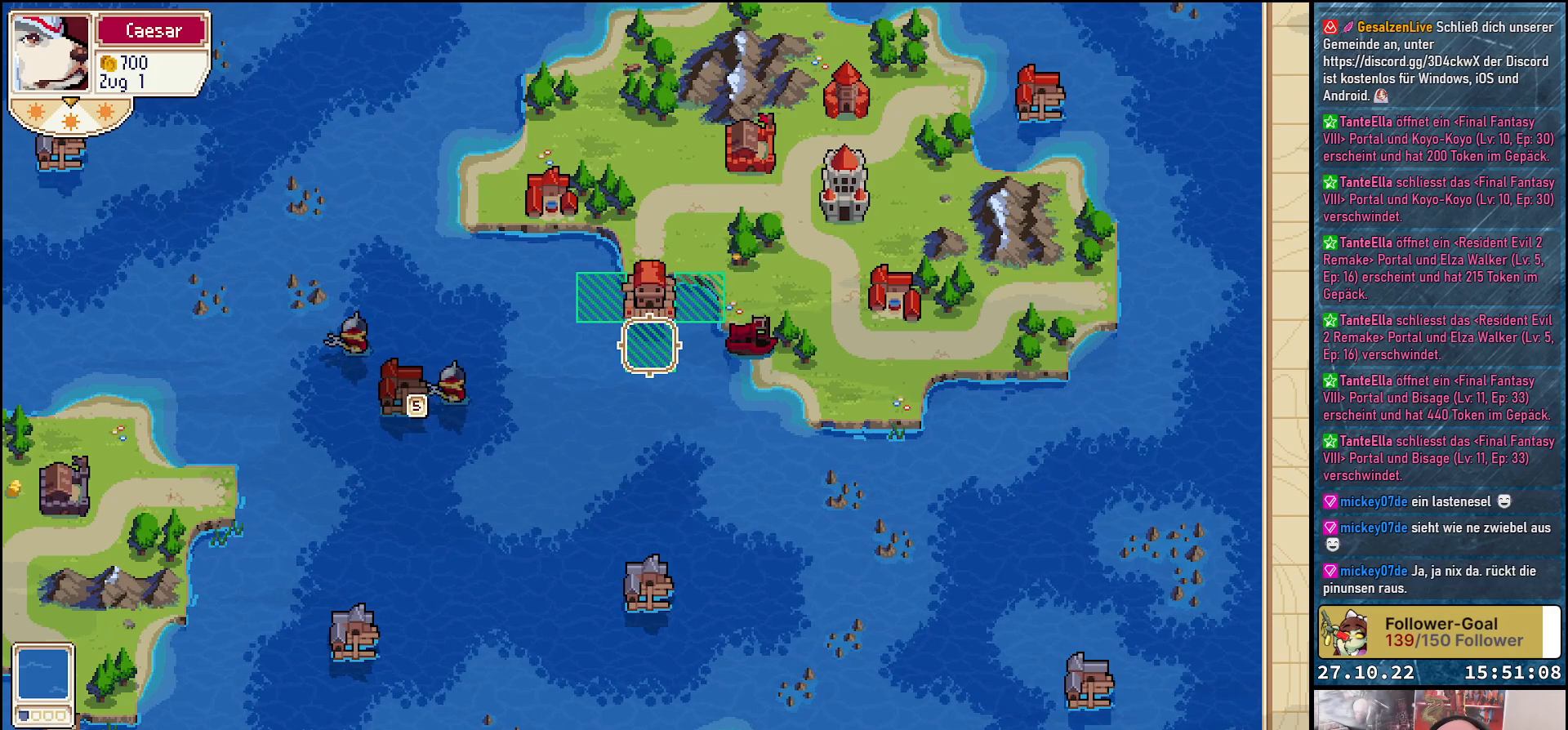
{"buttons": [], "right_stick": "center", "events": []}
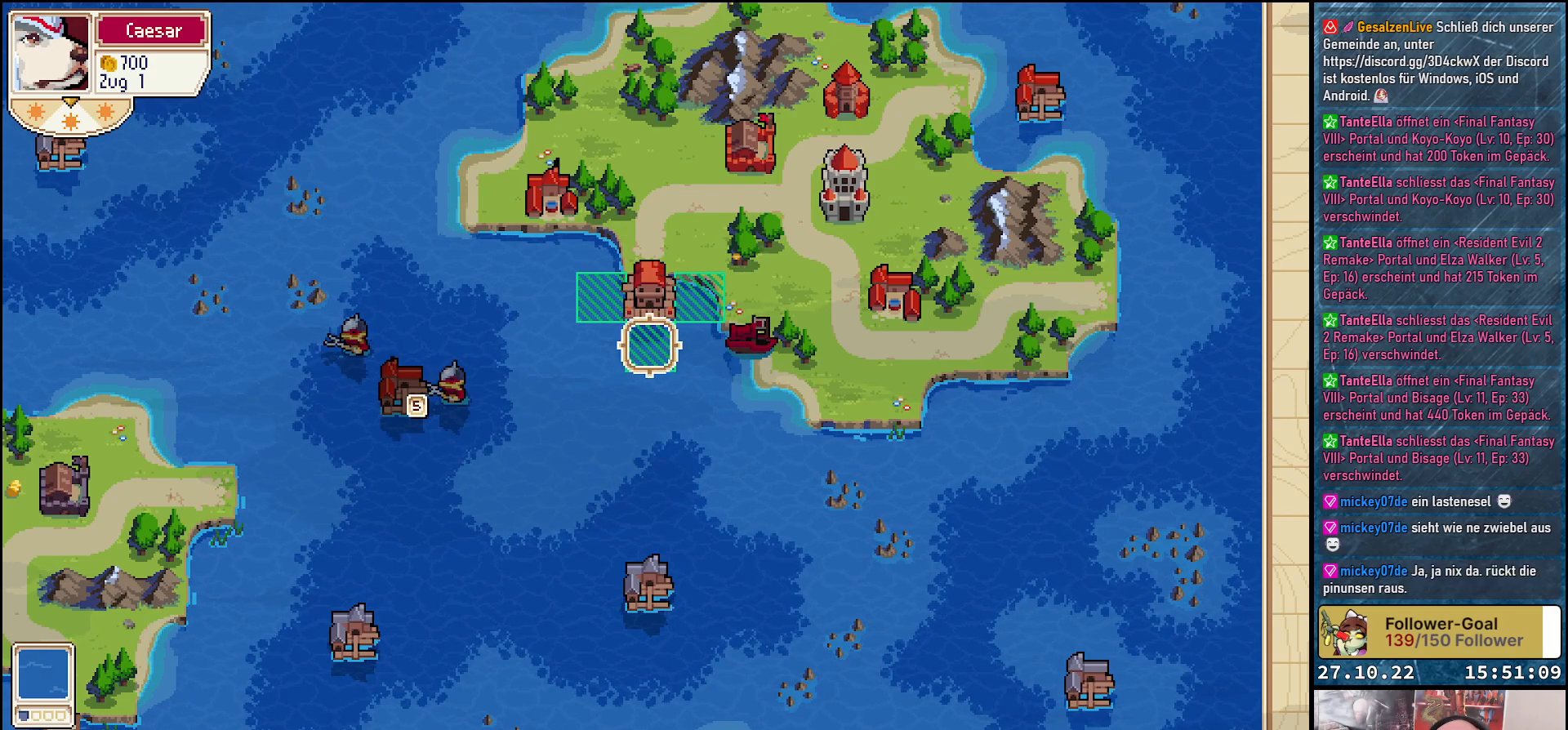
{"buttons": [], "right_stick": "center", "events": [[300, "DPAD_LEFT", "down"], [417, "DPAD_LEFT", "up"]]}
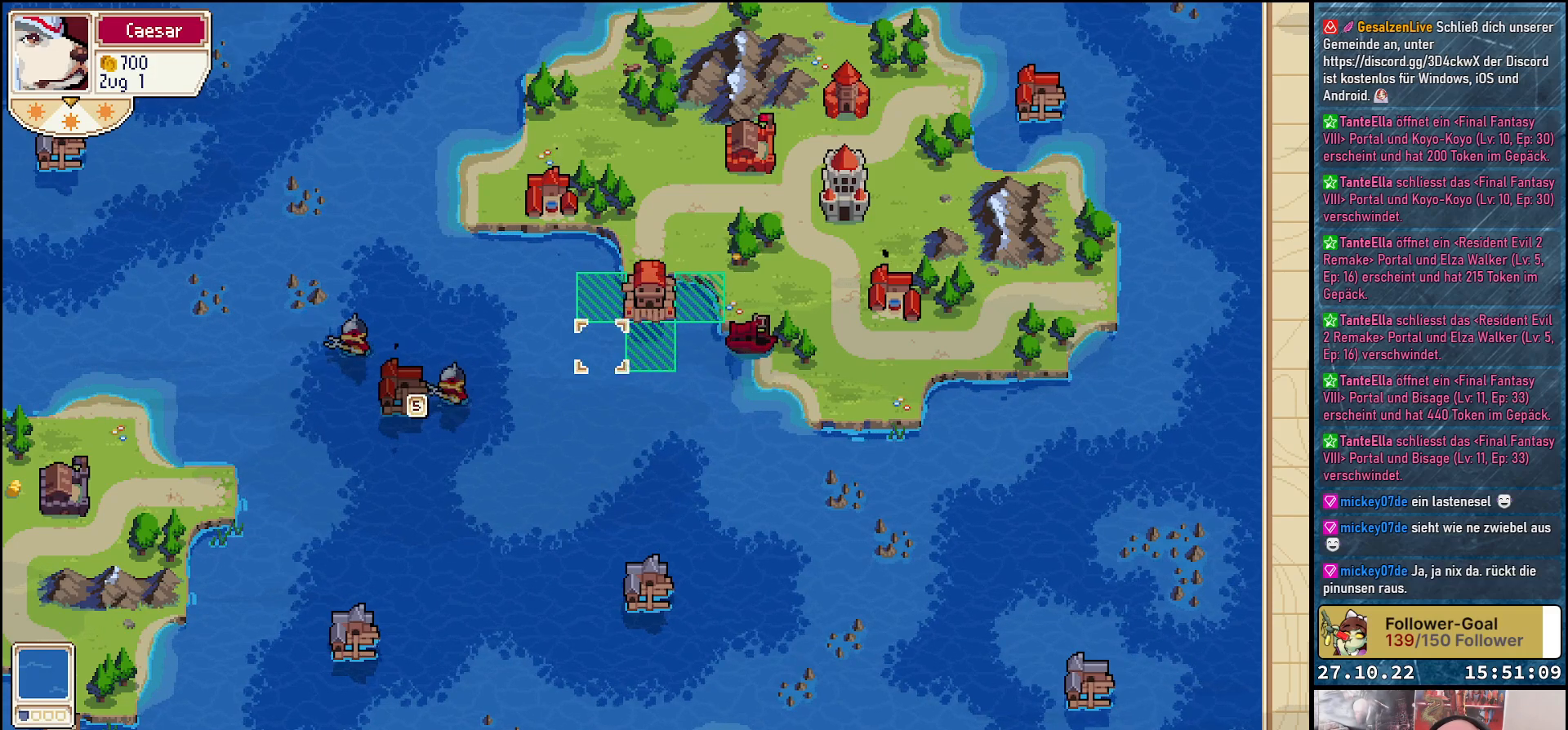
{"buttons": [], "right_stick": "center", "events": []}
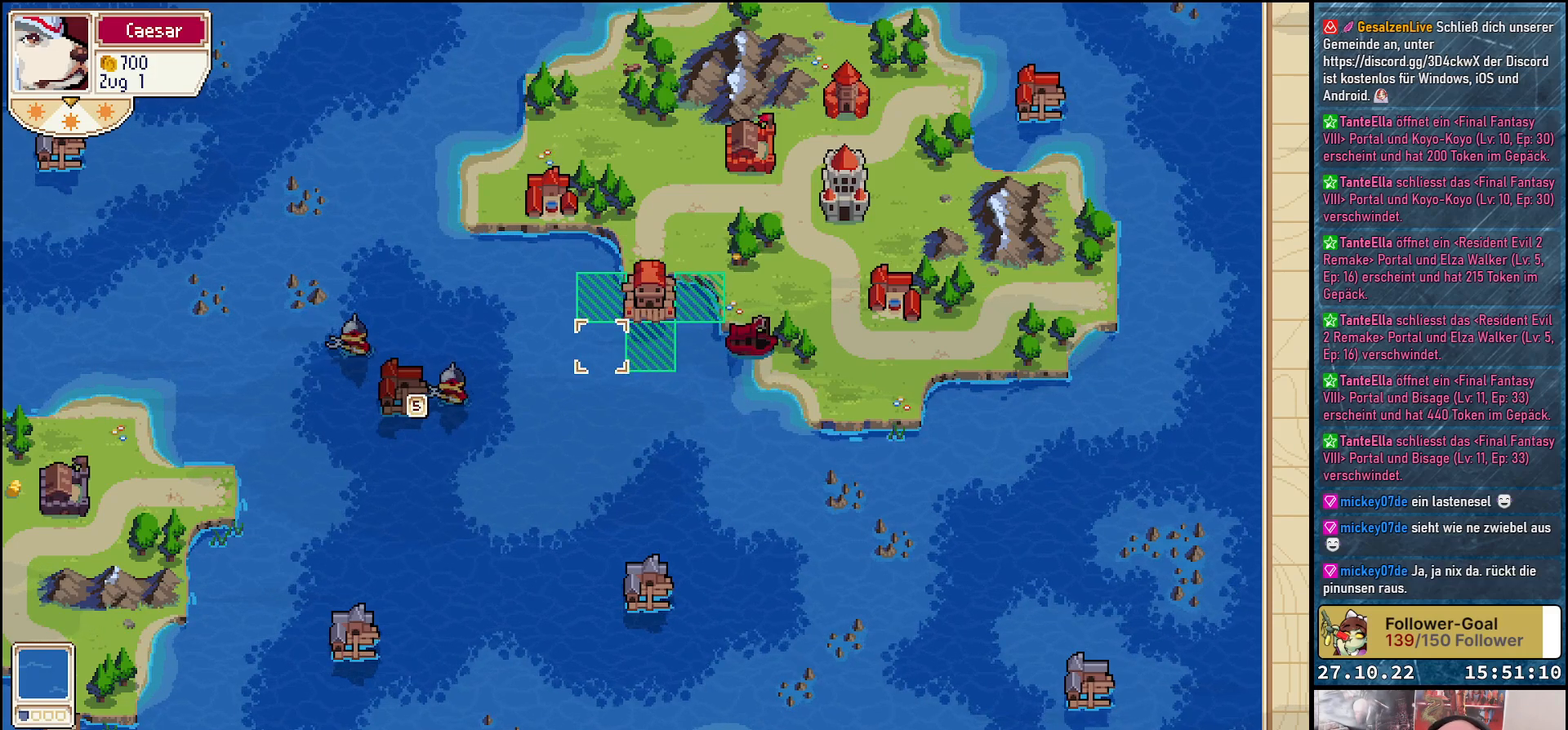
{"buttons": ["DPAD_LEFT"], "right_stick": "center", "events": [[50, "B", "down"], [117, "B", "up"], [183, "DPAD_LEFT", "down"]]}
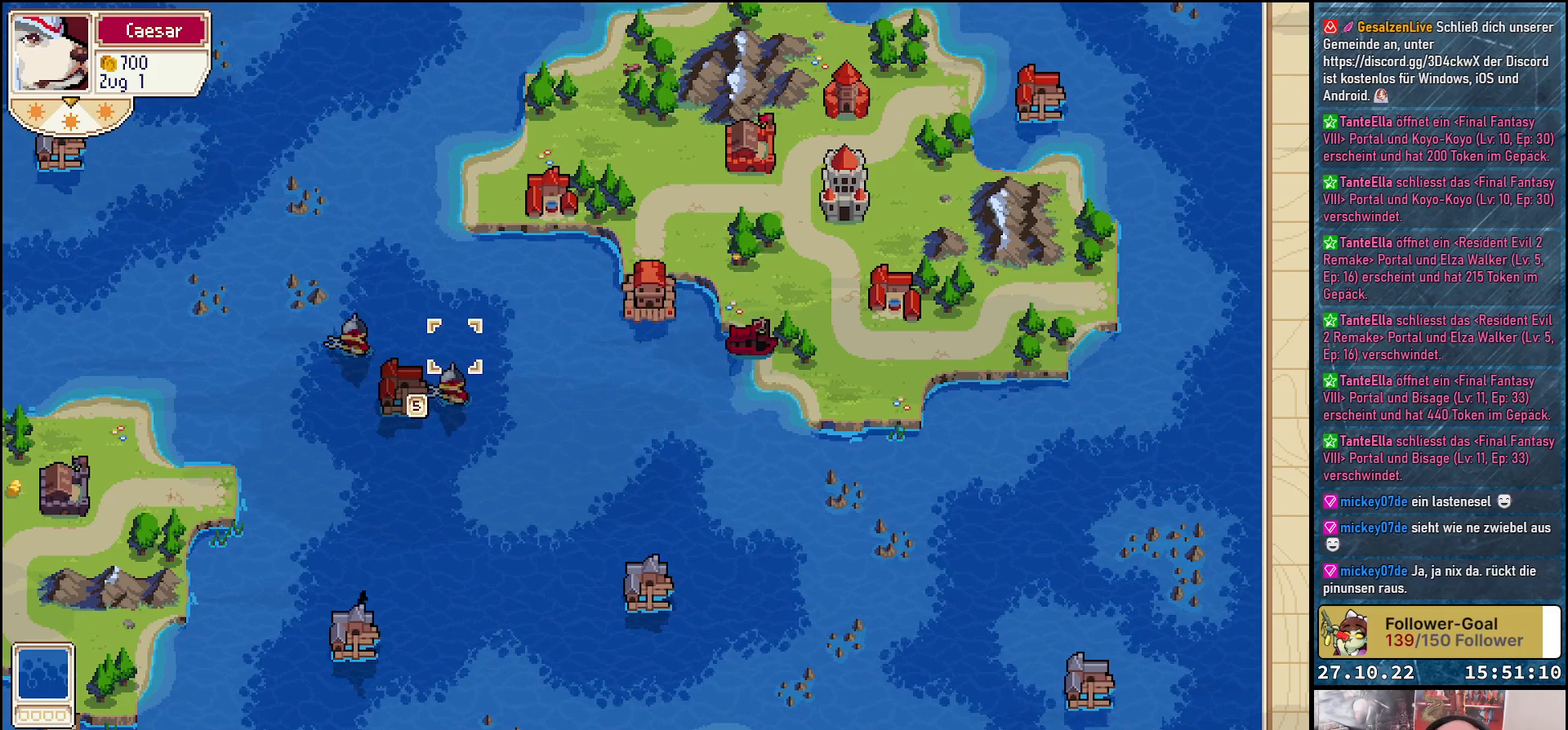
{"buttons": ["DPAD_LEFT"], "right_stick": "center", "events": []}
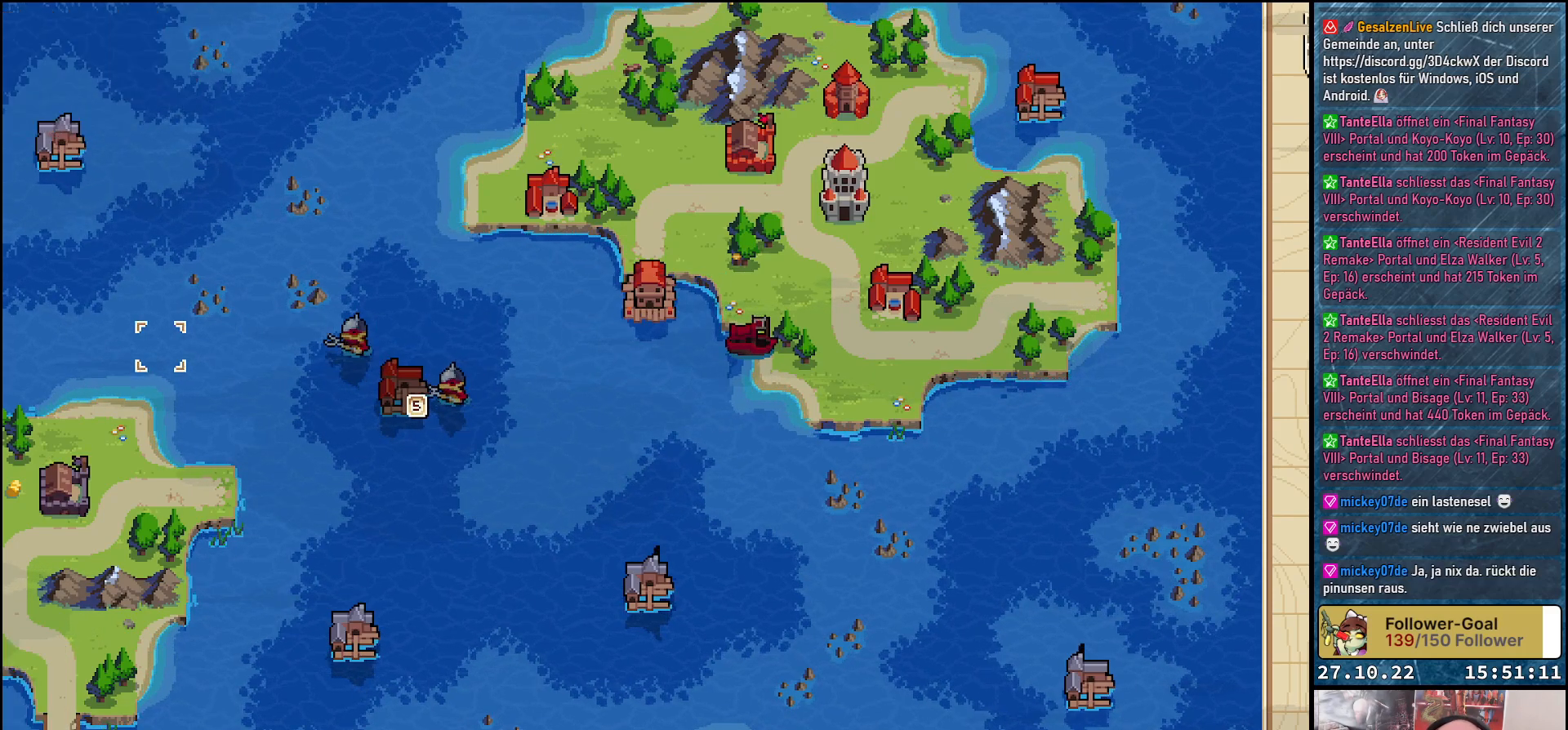
{"buttons": ["DPAD_LEFT"], "right_stick": "center", "events": []}
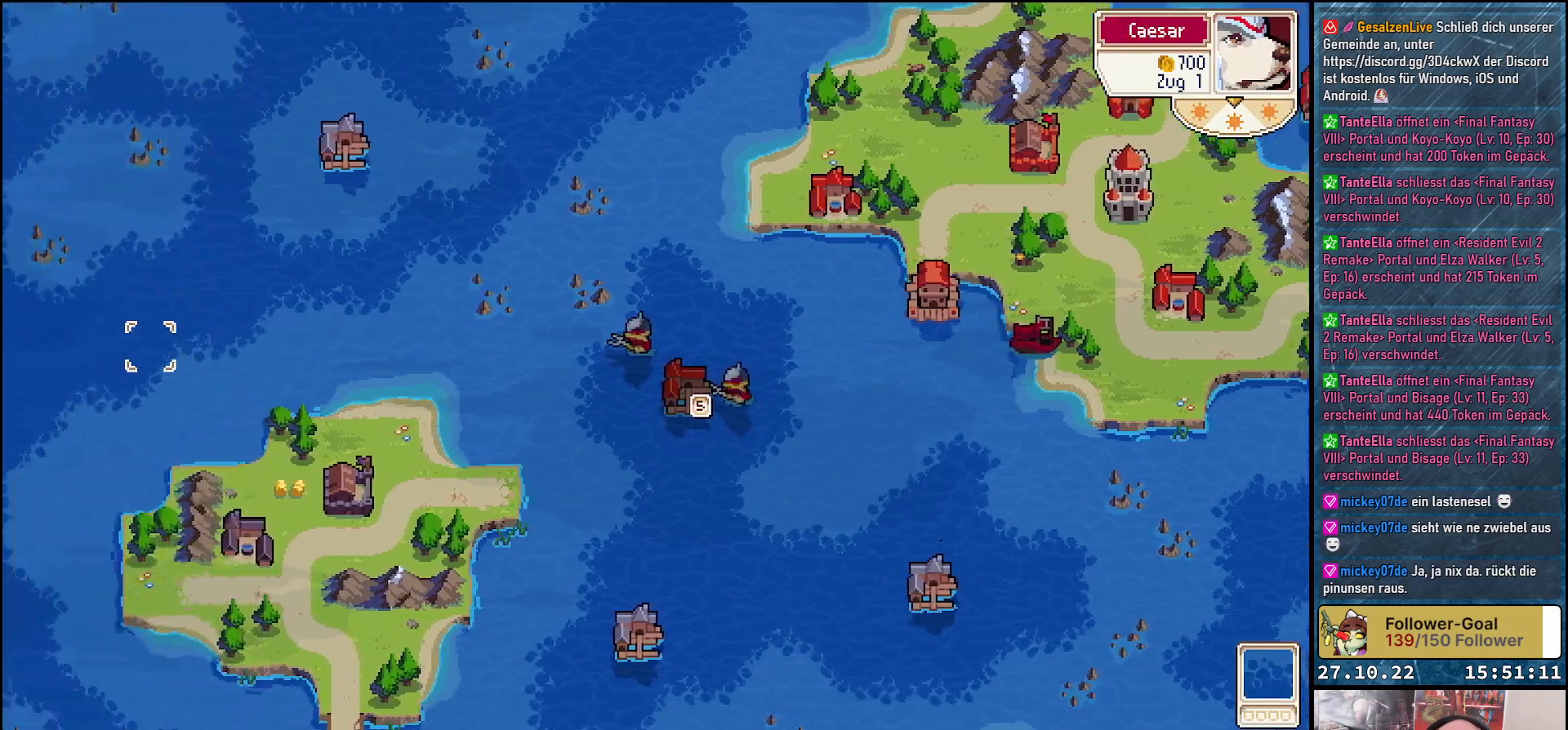
{"buttons": [], "right_stick": "center", "events": [[283, "DPAD_UP", "down"], [500, "DPAD_LEFT", "up"], [500, "DPAD_UP", "up"]]}
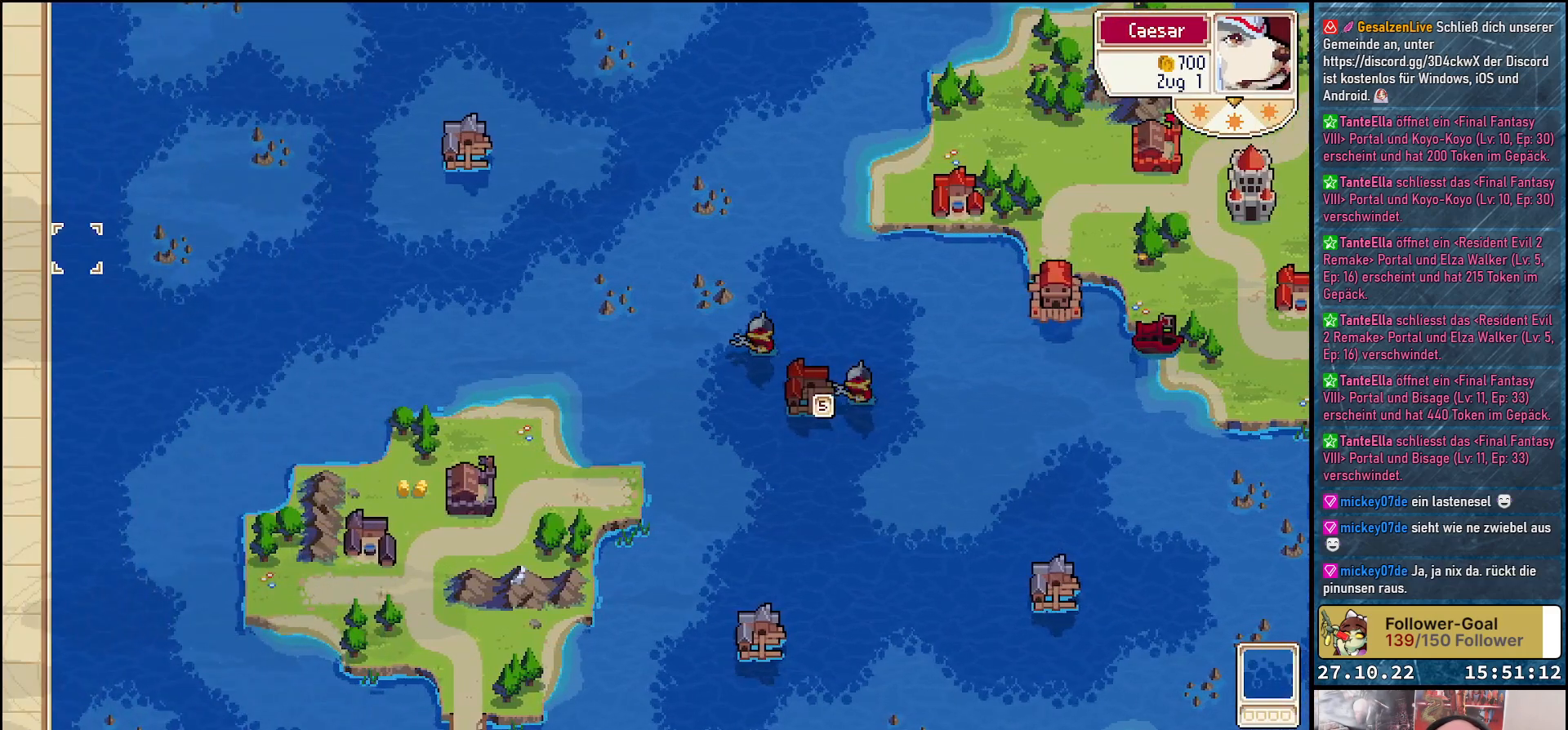
{"buttons": ["DPAD_UP"], "right_stick": "center", "events": [[117, "DPAD_UP", "down"]]}
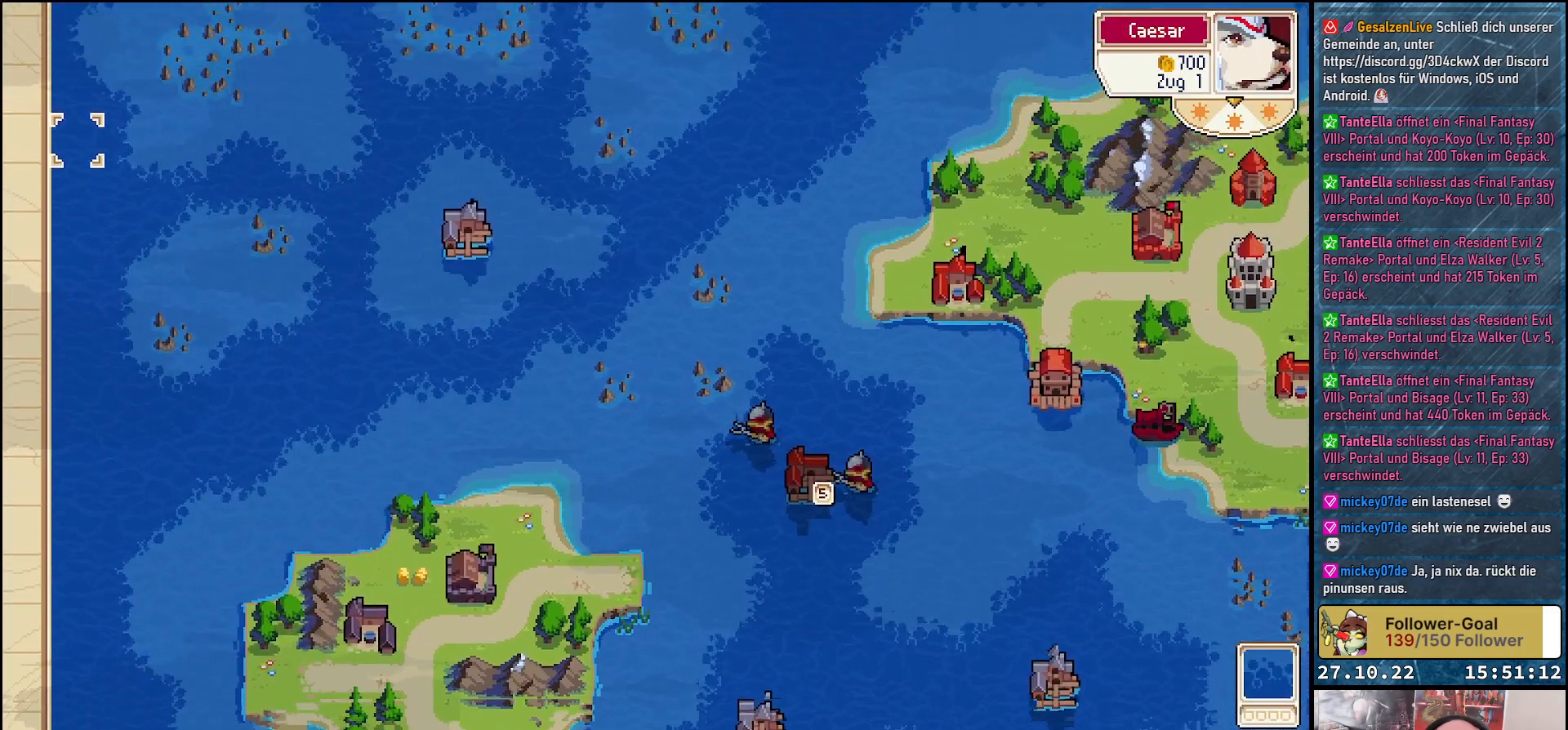
{"buttons": ["DPAD_UP"], "right_stick": "center", "events": []}
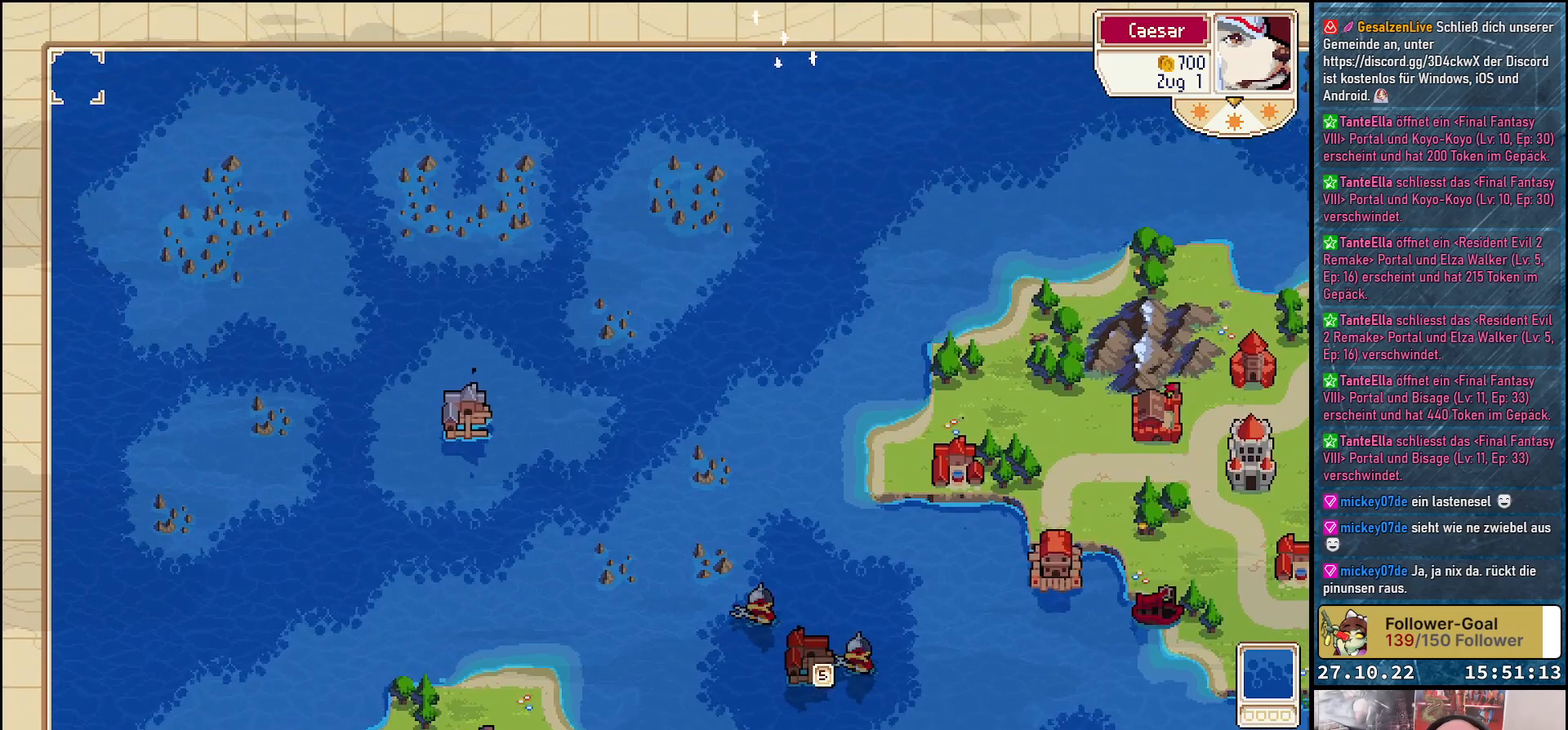
{"buttons": ["DPAD_DOWN"], "right_stick": "center", "events": [[83, "DPAD_UP", "up"], [233, "DPAD_DOWN", "down"]]}
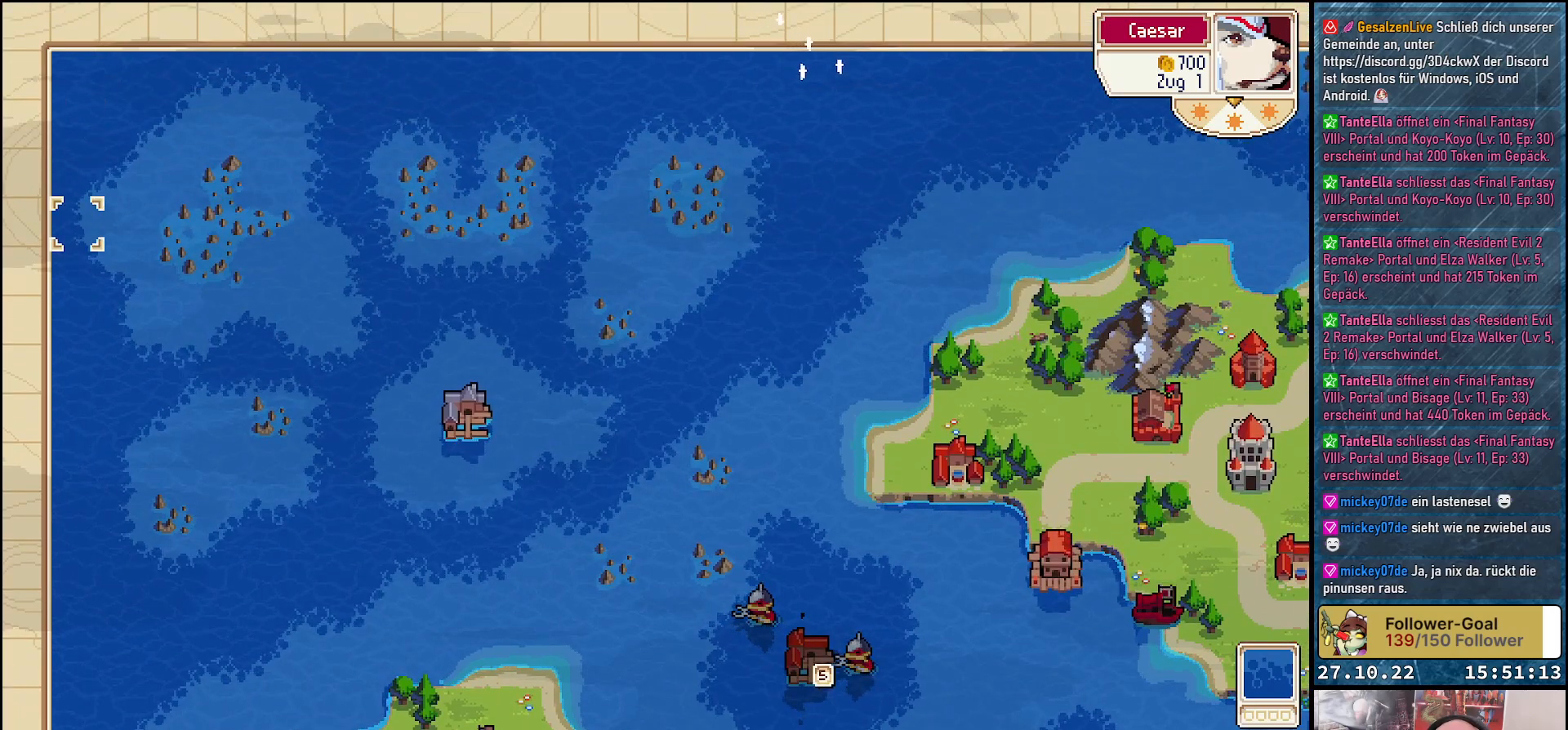
{"buttons": ["DPAD_DOWN"], "right_stick": "center", "events": []}
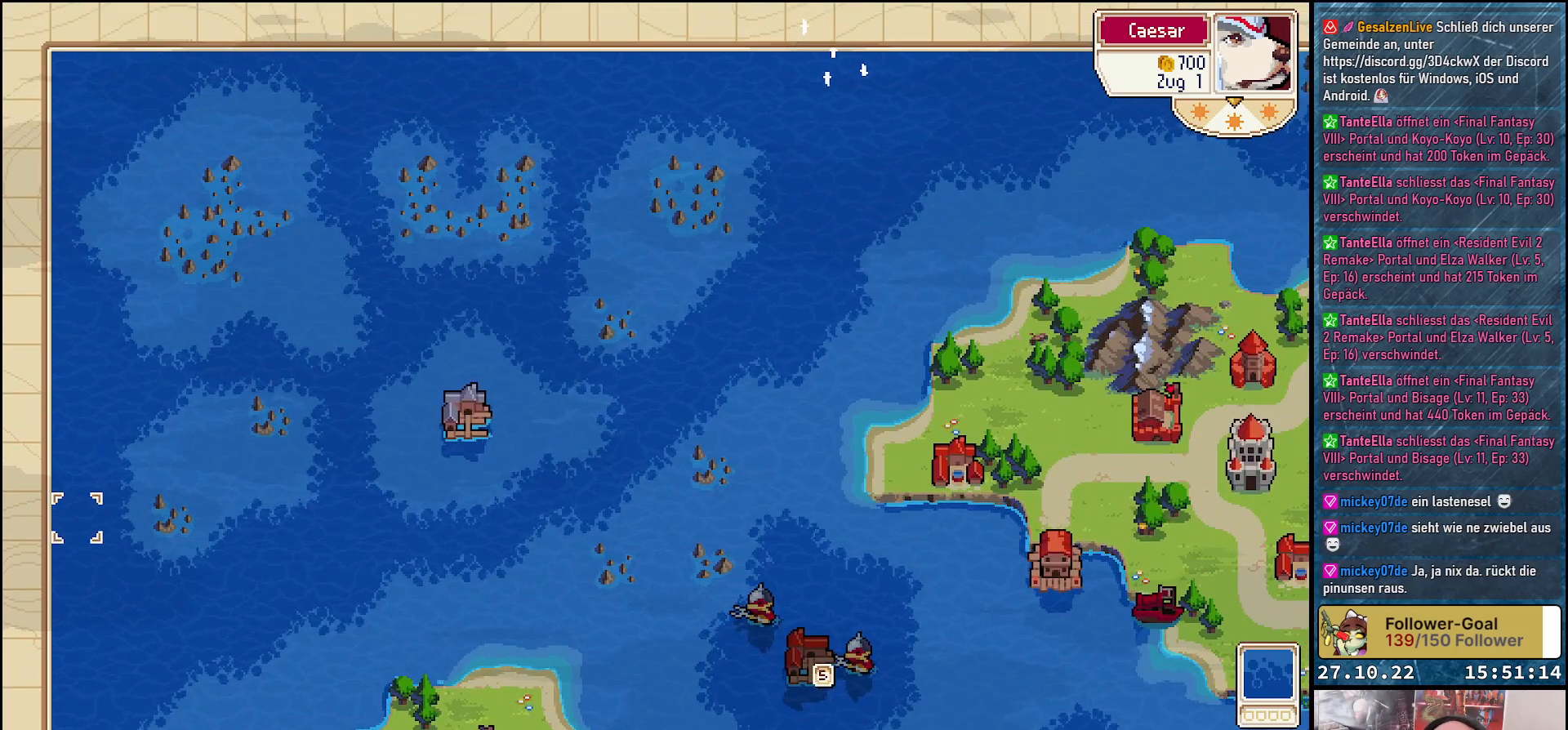
{"buttons": ["DPAD_DOWN"], "right_stick": "center", "events": []}
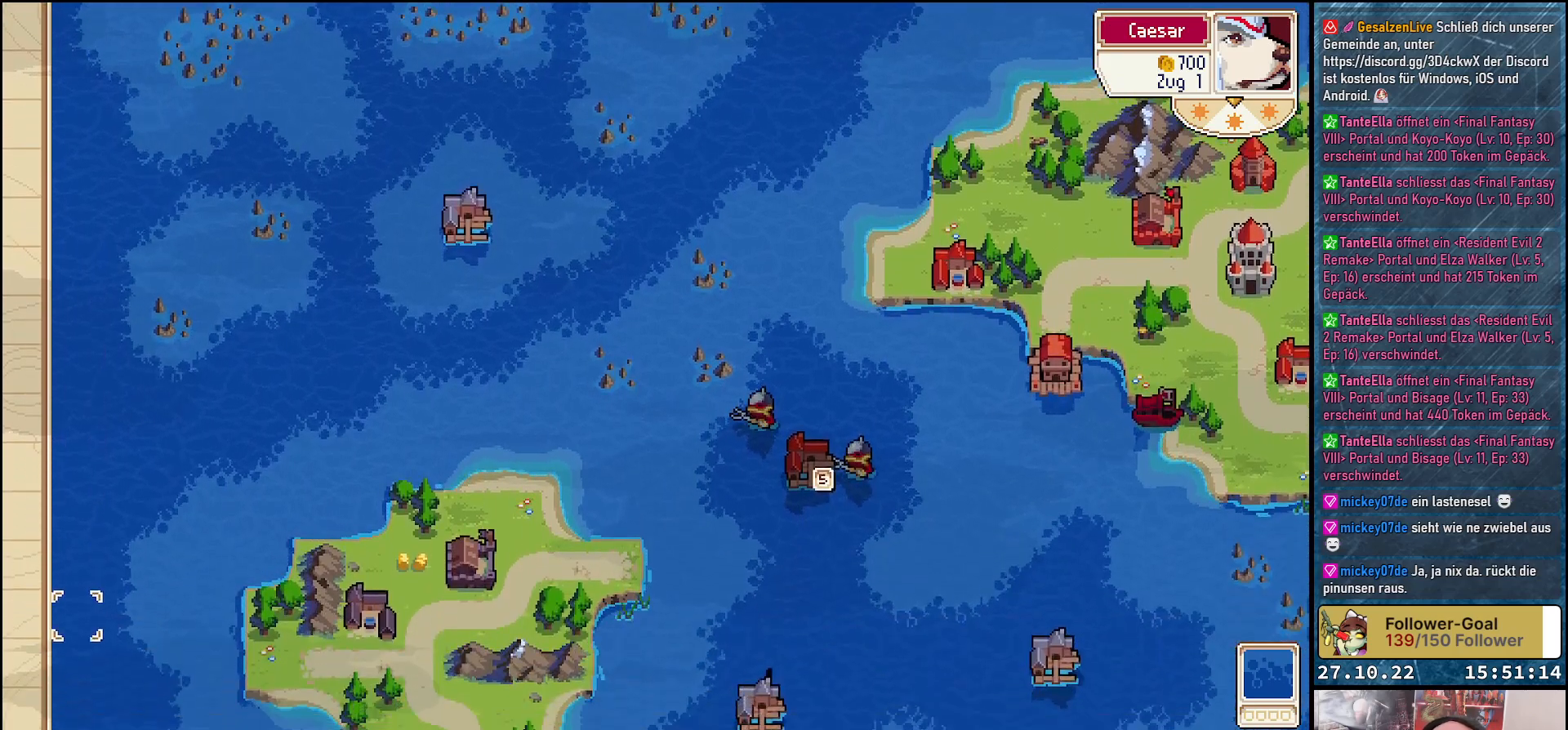
{"buttons": [], "right_stick": "center", "events": [[400, "DPAD_DOWN", "up"]]}
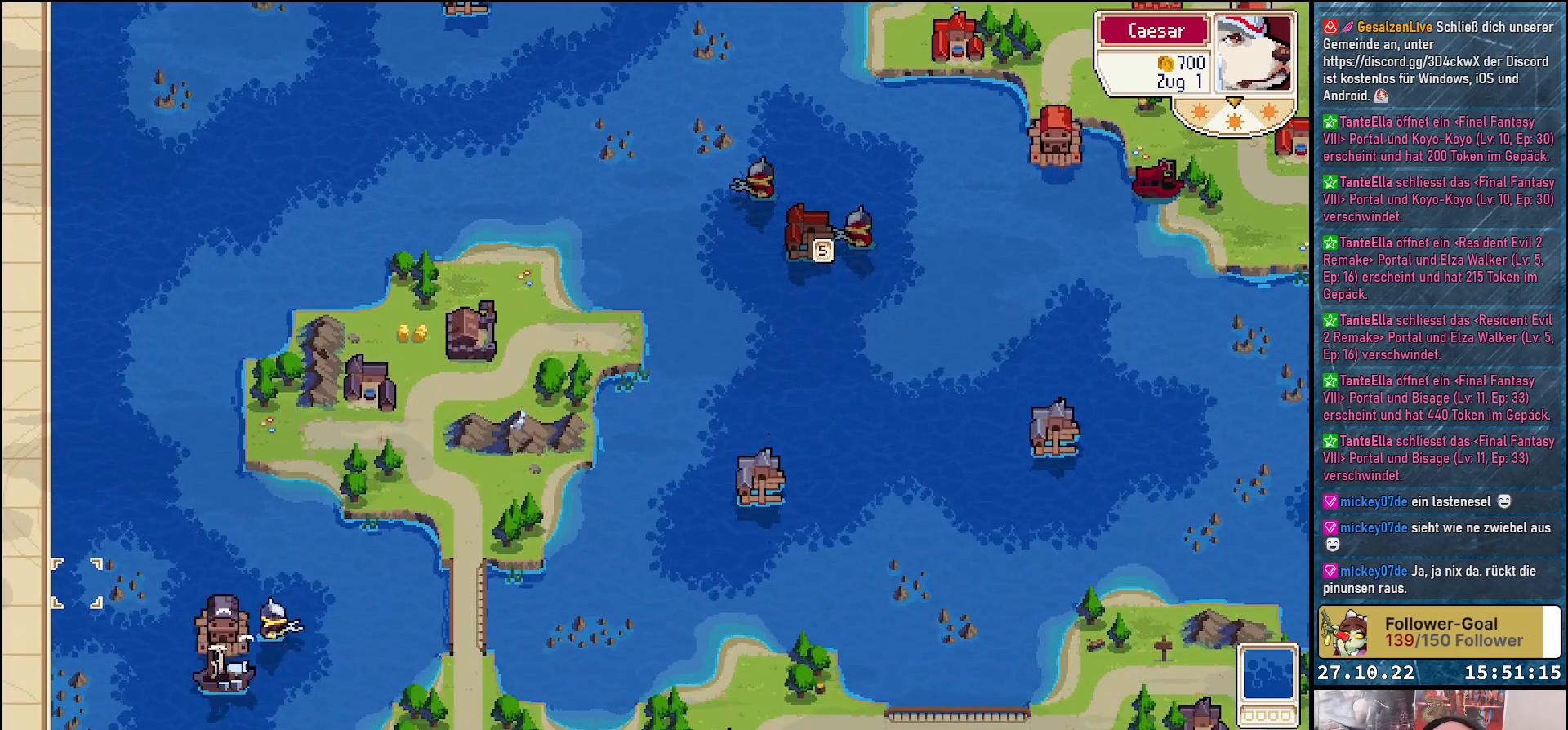
{"buttons": ["DPAD_DOWN"], "right_stick": "center", "events": [[367, "DPAD_DOWN", "down"]]}
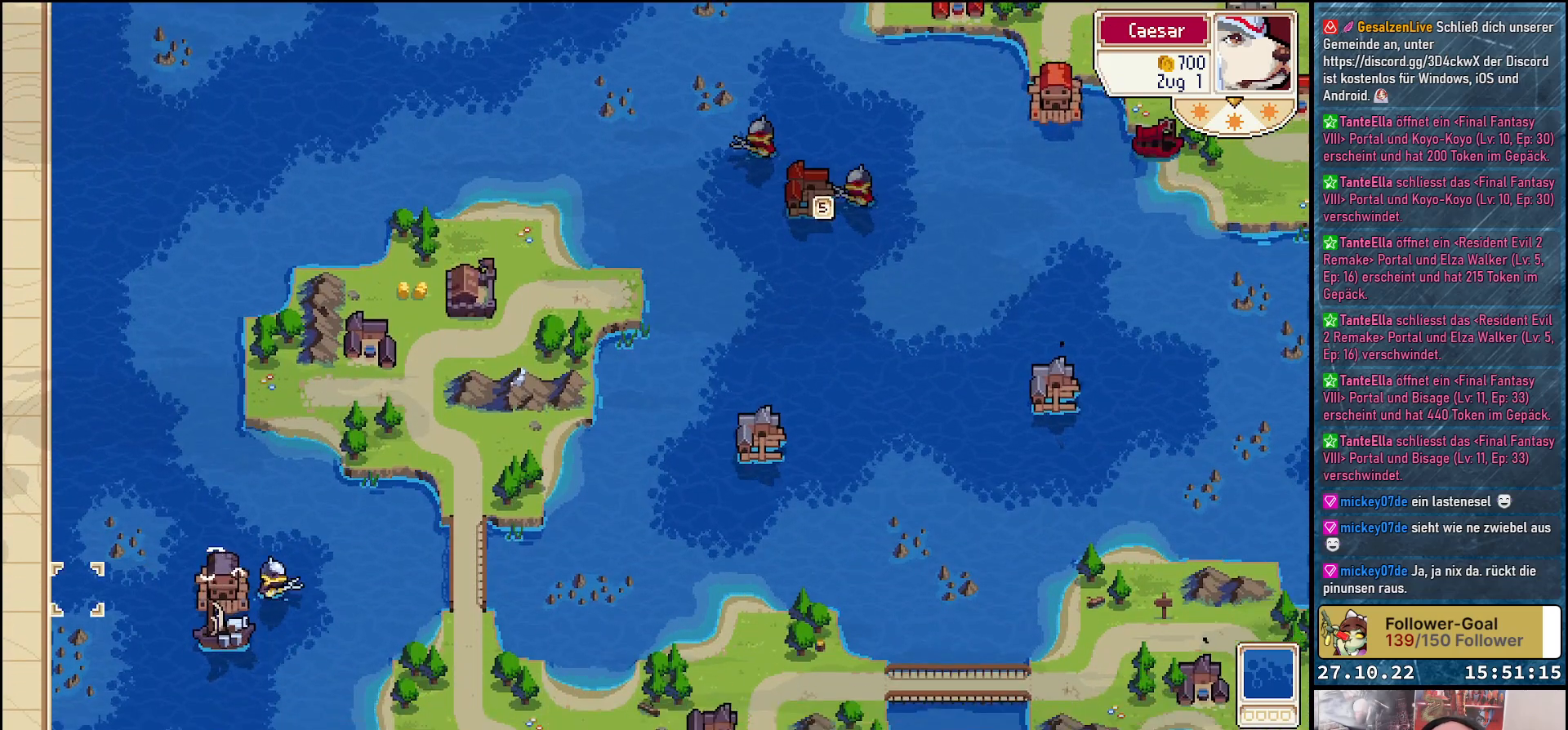
{"buttons": [], "right_stick": "center", "events": [[400, "DPAD_DOWN", "up"]]}
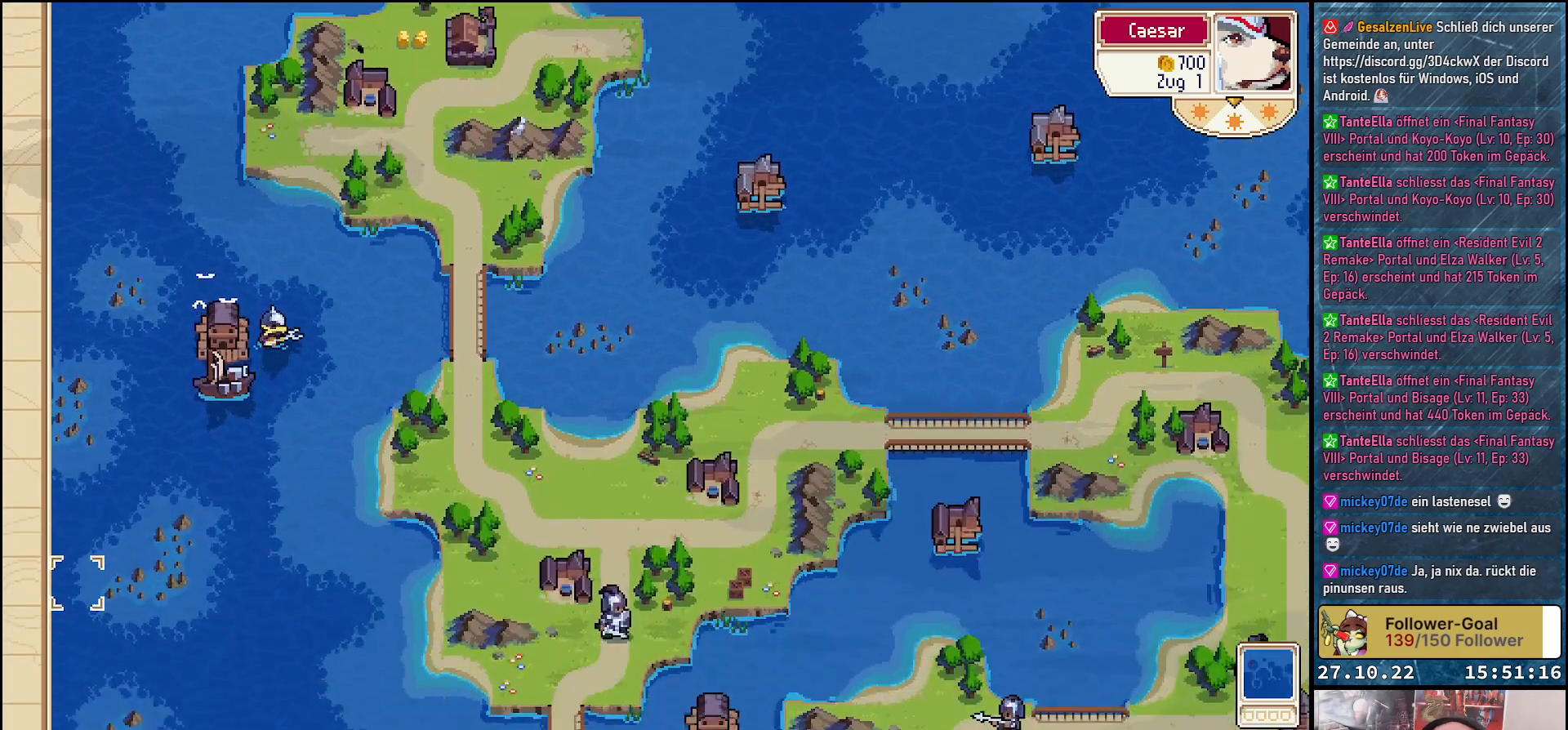
{"buttons": ["DPAD_DOWN"], "right_stick": "center", "events": [[300, "DPAD_DOWN", "down"]]}